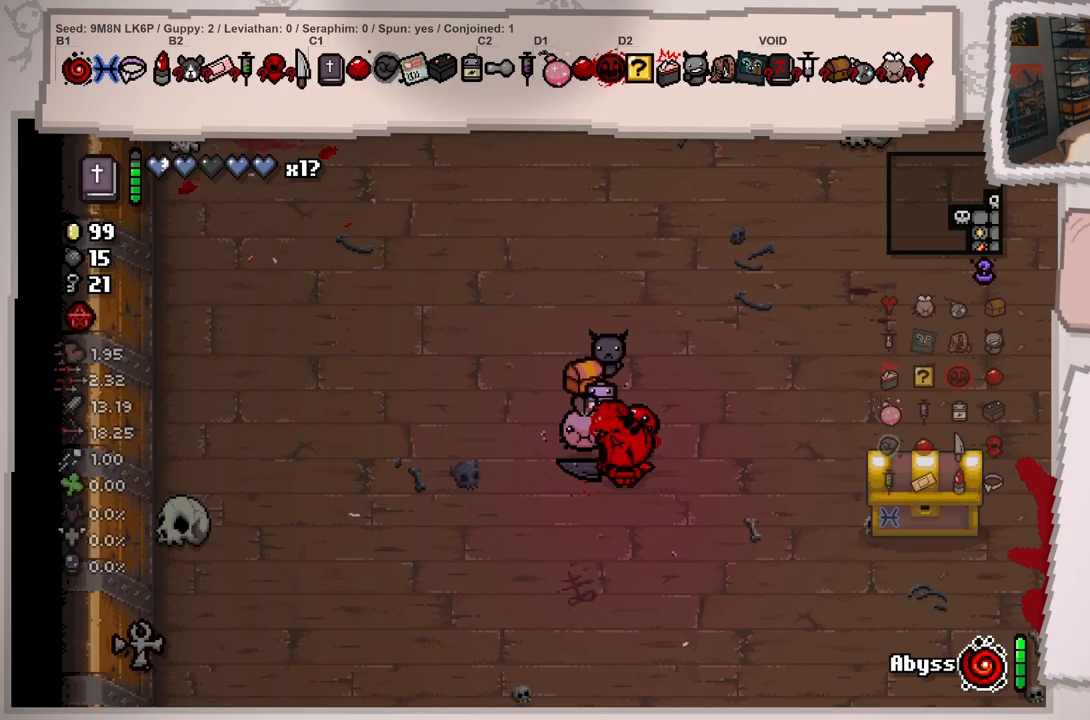
Gameplay with a controller (Xbox layout); each line is a JSON object with the inputs held at the frame after it. "events" lists button and stick changes between this image and that frame as [ms after this image, input, new state], when the widget could be followed in between. Not read: L3 R3.
{"buttons": [], "left_stick": "down-right", "right_stick": "center", "events": [[233, "left_stick", "down"], [417, "left_stick", "down-right"]]}
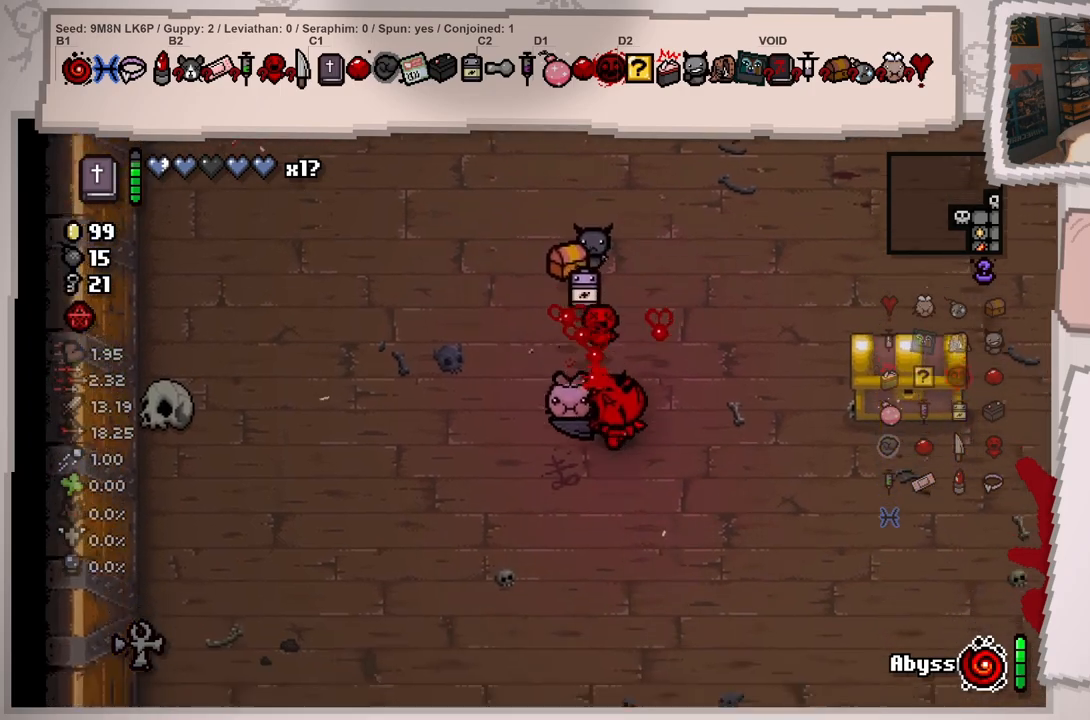
{"buttons": [], "left_stick": "center", "right_stick": "center", "events": [[151, "left_stick", "right"], [451, "left_stick", "center"]]}
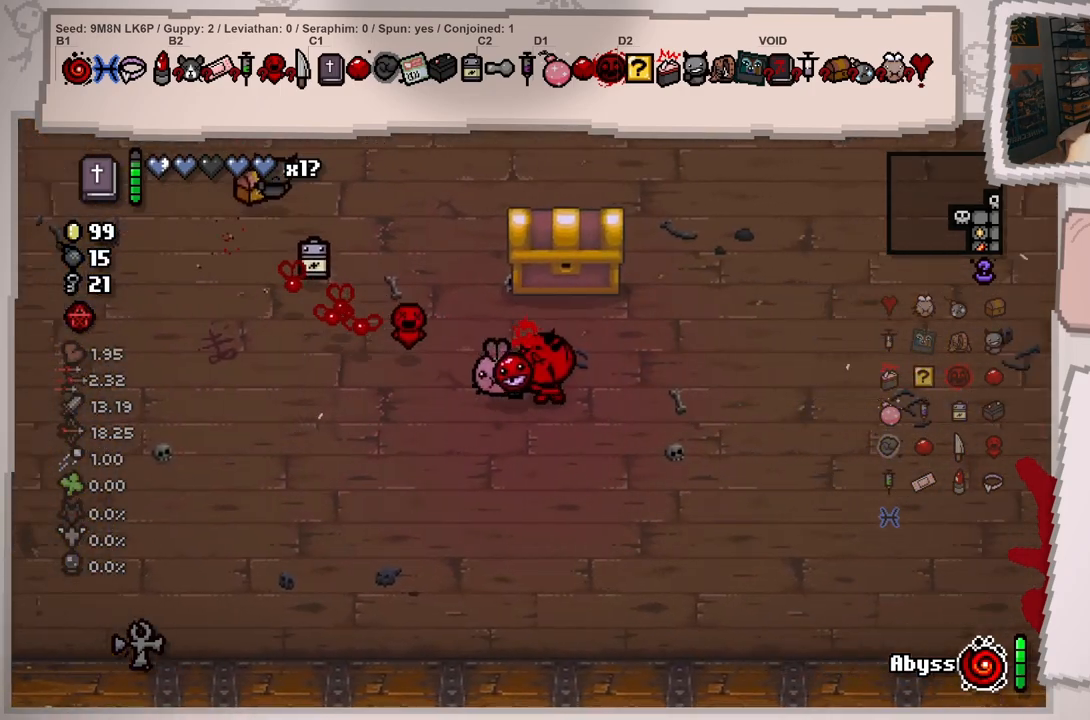
{"buttons": [], "left_stick": "up", "right_stick": "center", "events": [[217, "left_stick", "up"]]}
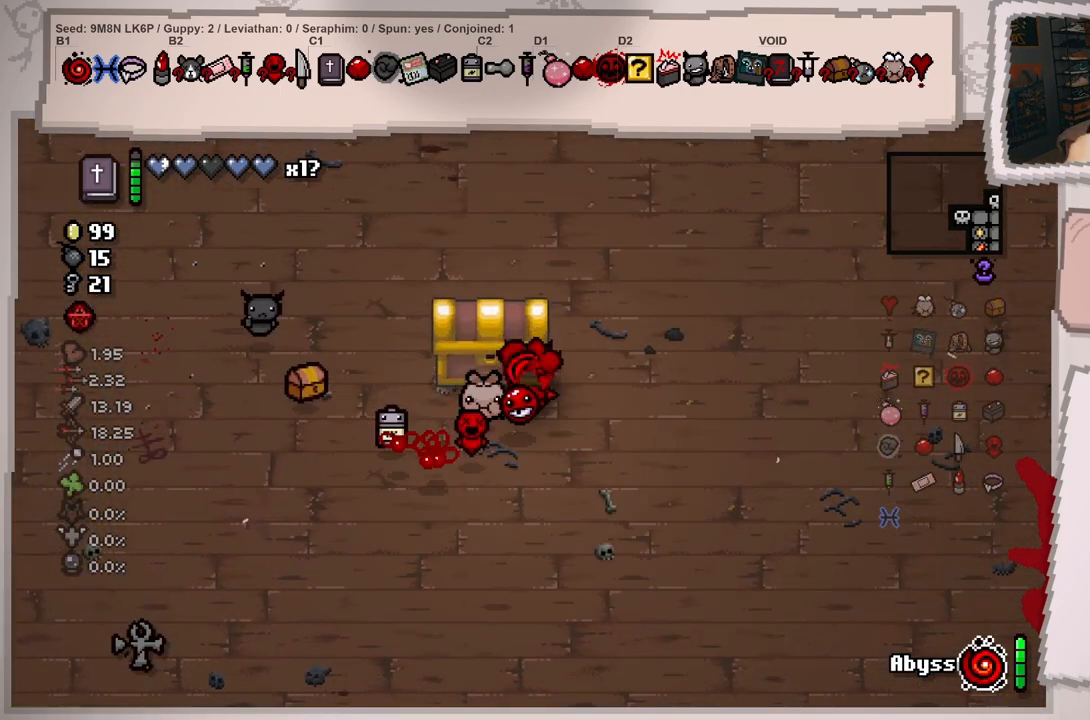
{"buttons": [], "left_stick": "center", "right_stick": "center", "events": [[134, "left_stick", "center"]]}